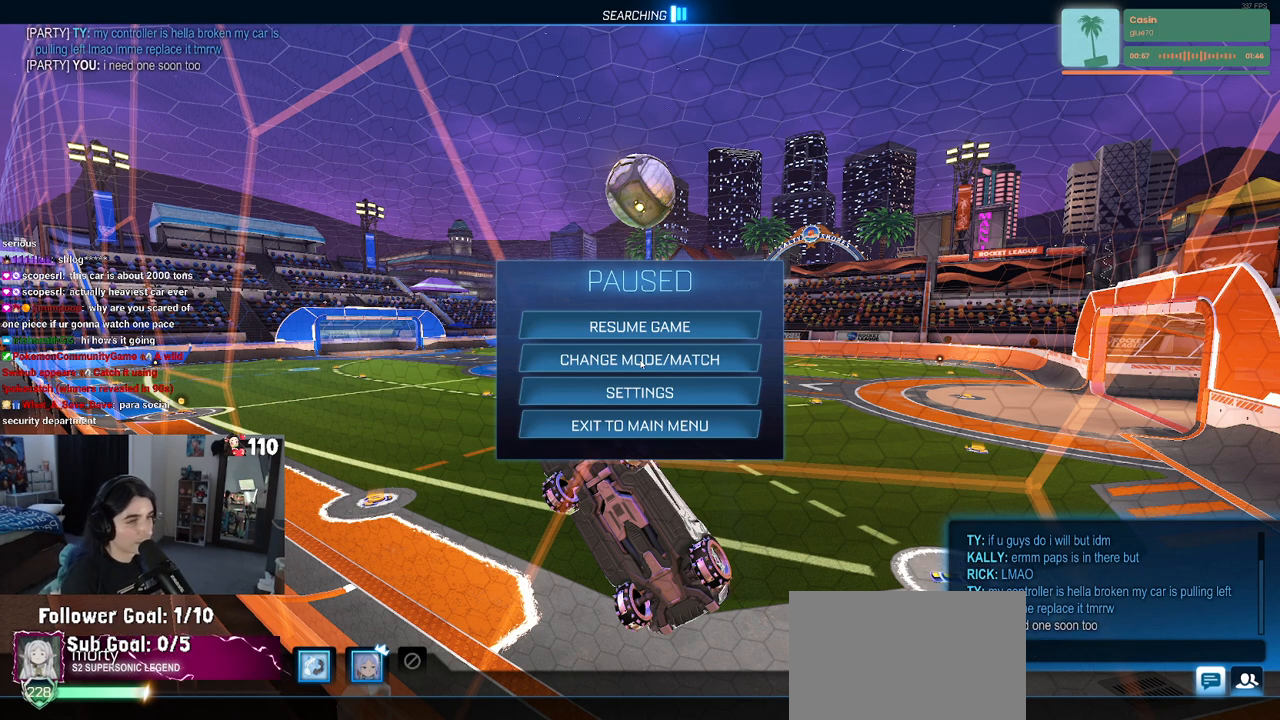
Gameplay with a controller (PlayStation layout); each line is a JSON object with the inputs held at the frame after it. "events" lists button and stick changes between this image and that frame as [ms after this image, input, new state], when the widget could be followed in between.
{"buttons": [], "left_stick": "center", "right_stick": "center", "events": [[150, "CIRCLE", "down"], [233, "CIRCLE", "up"]]}
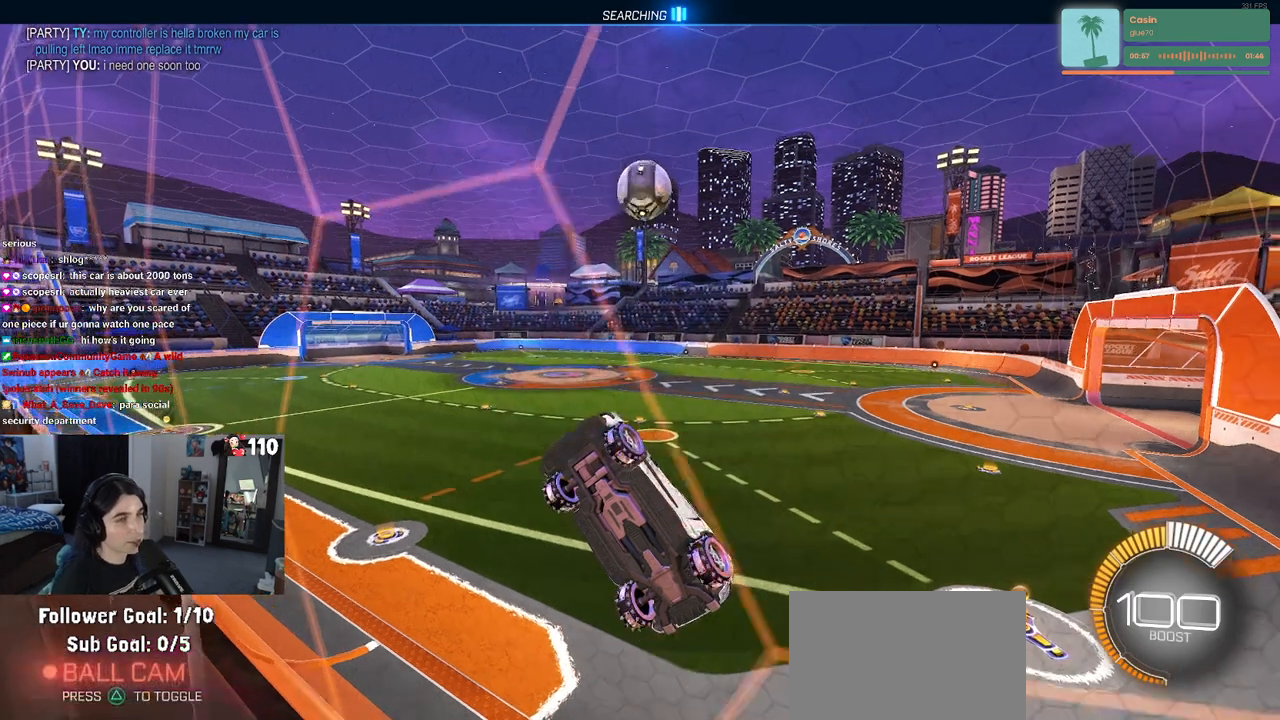
{"buttons": [], "left_stick": "center", "right_stick": "center", "events": []}
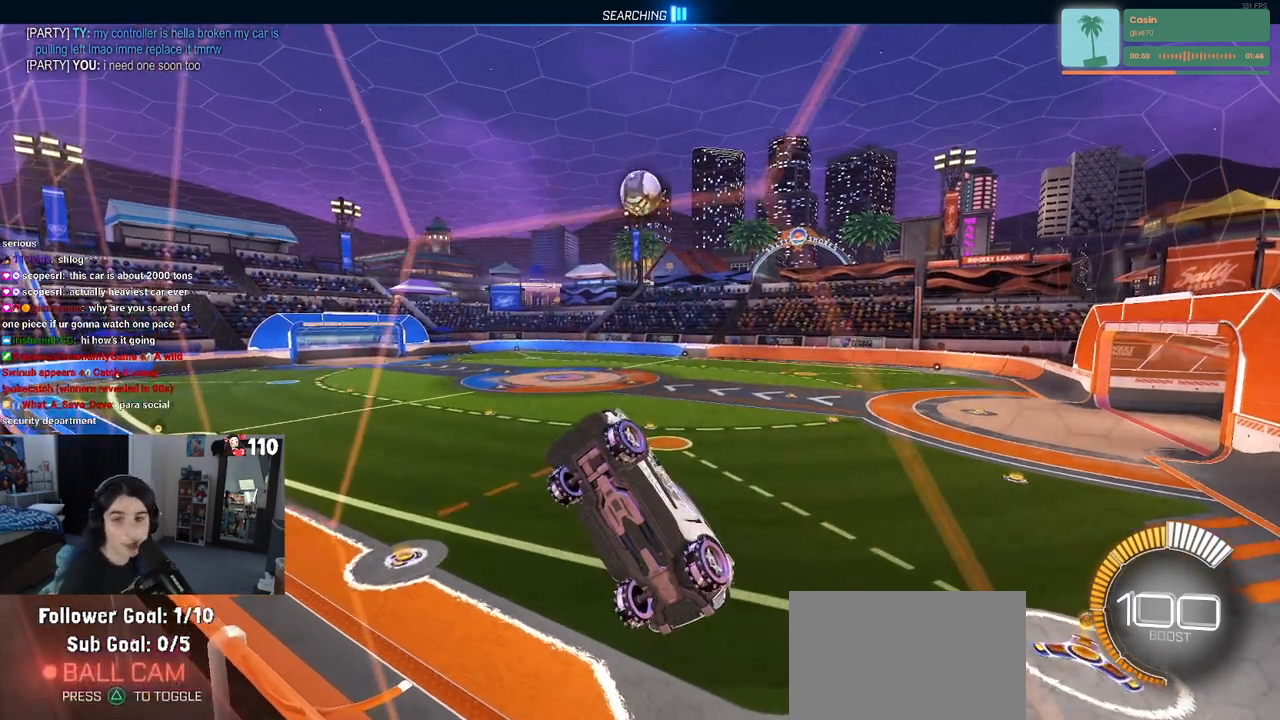
{"buttons": [], "left_stick": "center", "right_stick": "center", "events": []}
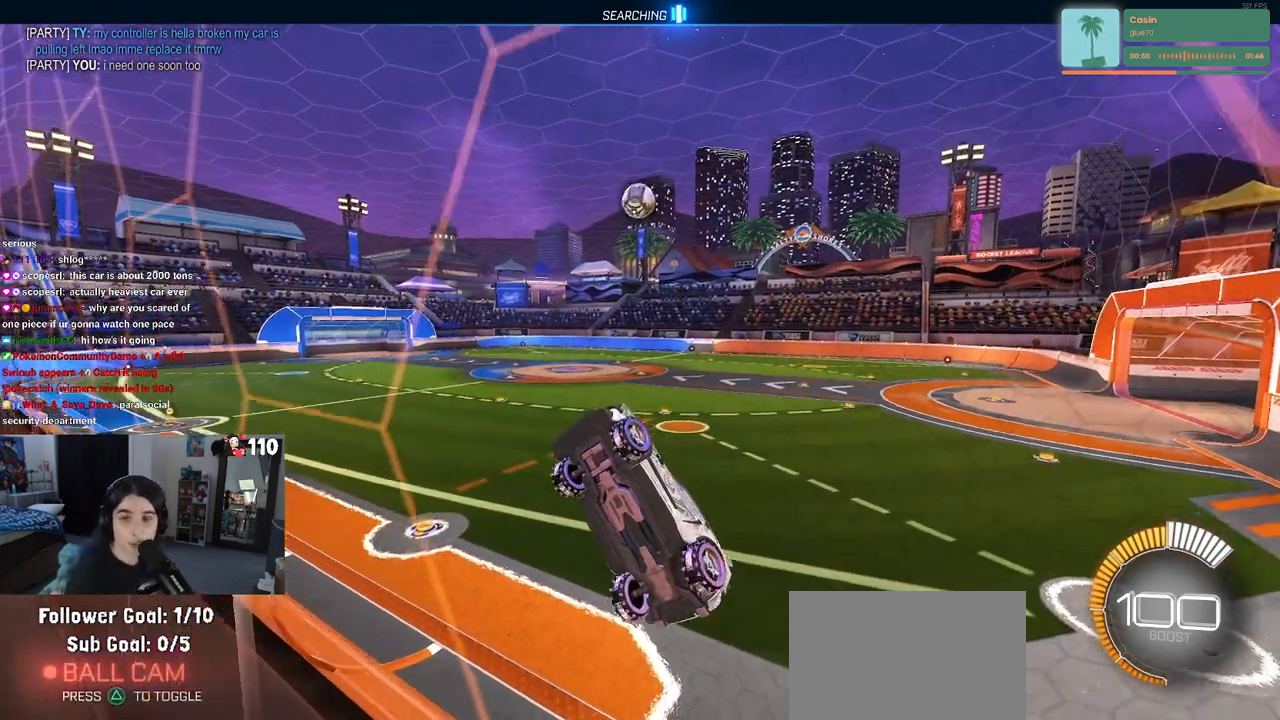
{"buttons": ["R2"], "left_stick": "center", "right_stick": "center", "events": [[333, "R2", "down"]]}
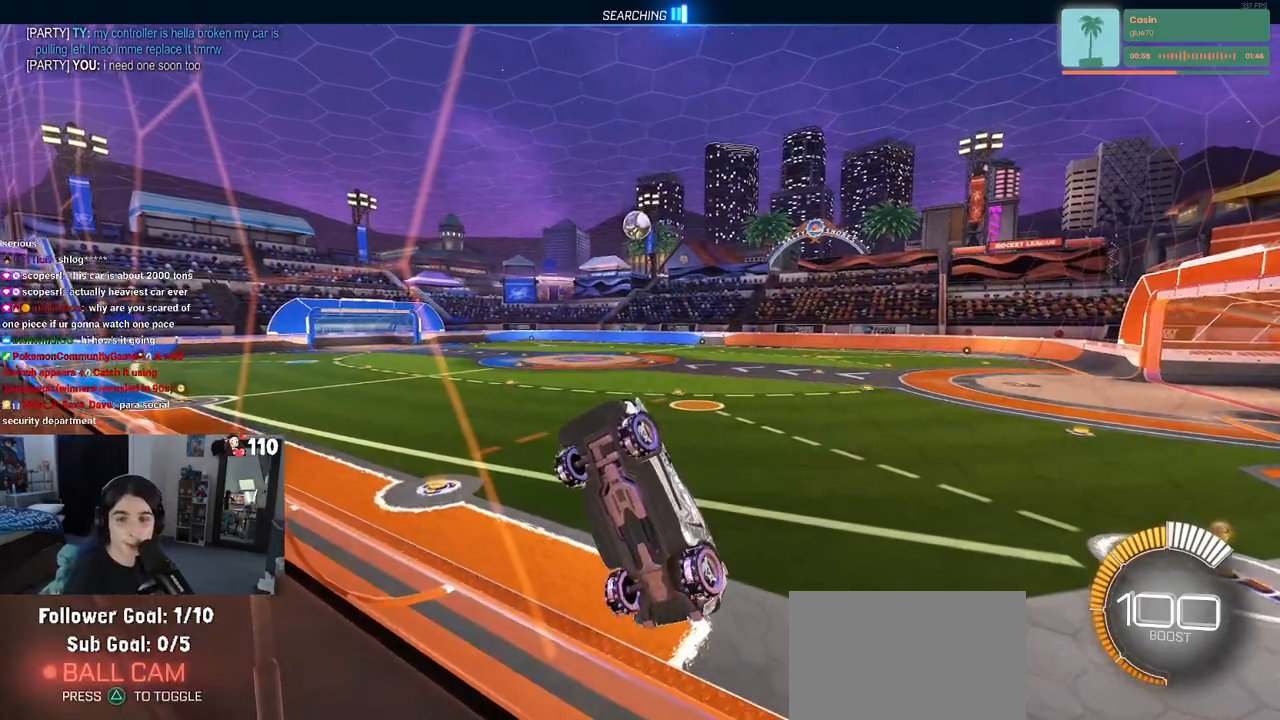
{"buttons": ["R2"], "left_stick": "right", "right_stick": "center", "events": [[367, "left_stick", "right"]]}
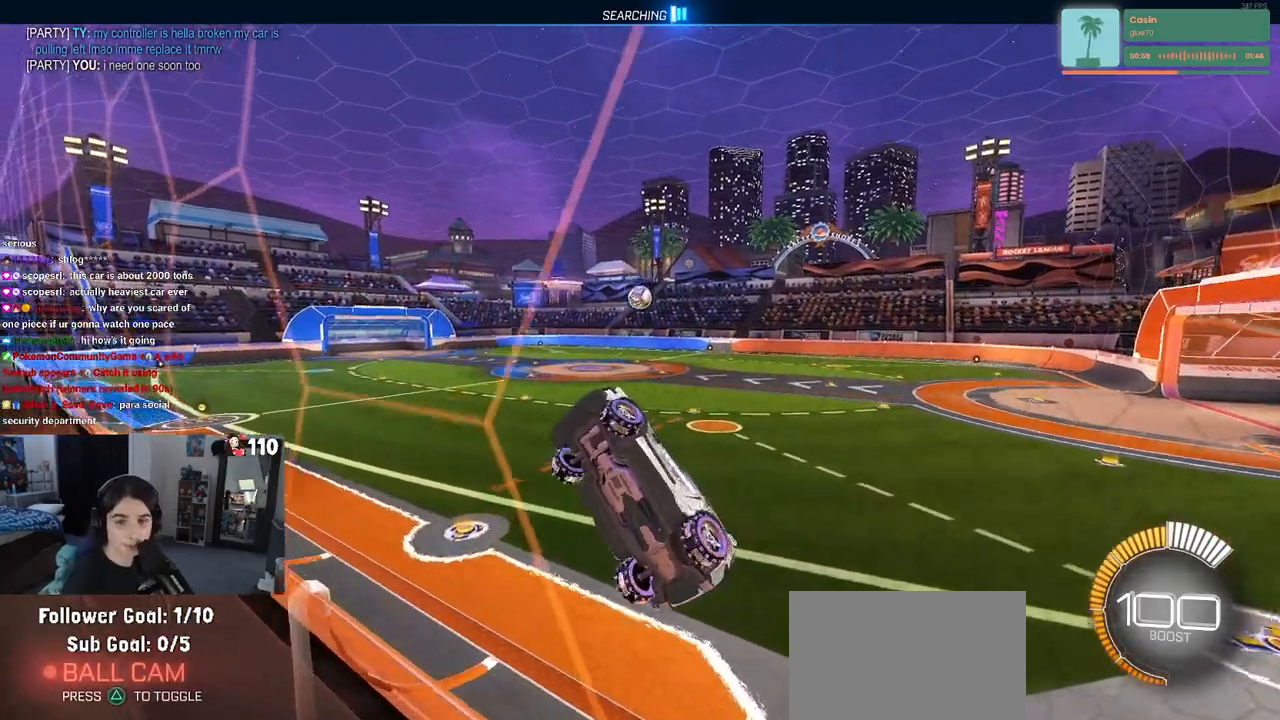
{"buttons": ["R2"], "left_stick": "center", "right_stick": "center", "events": [[500, "left_stick", "center"]]}
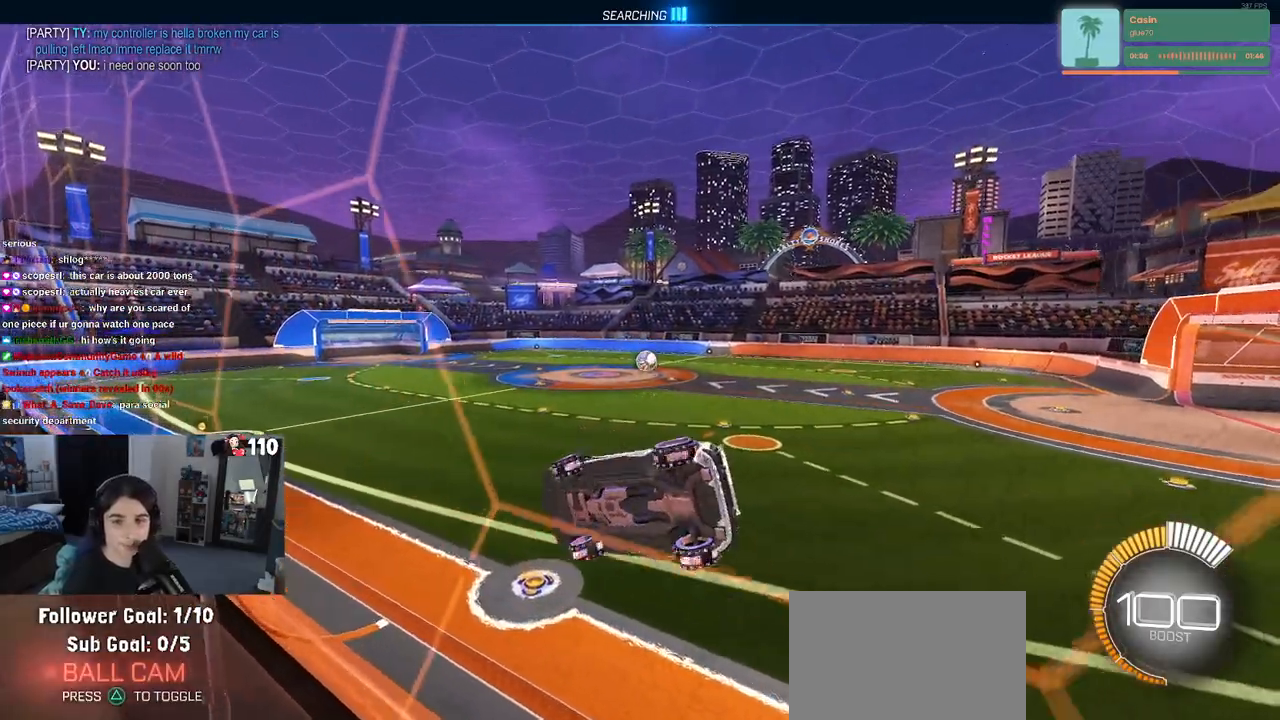
{"buttons": ["SQUARE", "R2"], "left_stick": "down-left", "right_stick": "center", "events": [[167, "CROSS", "down"], [200, "left_stick", "down-left"], [283, "CROSS", "up"], [283, "SQUARE", "down"]]}
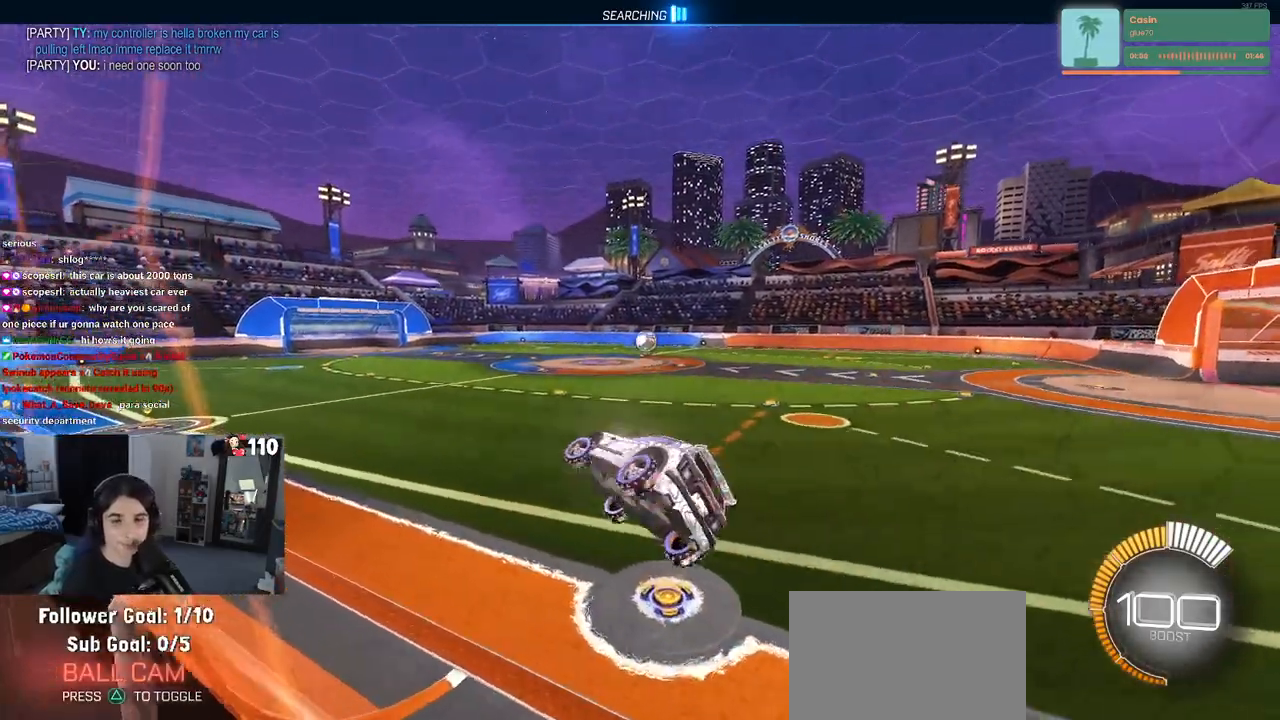
{"buttons": ["R1", "R2"], "left_stick": "up-right", "right_stick": "center", "events": [[17, "left_stick", "left"], [67, "SQUARE", "up"], [250, "left_stick", "up"], [300, "R1", "down"], [367, "CROSS", "down"], [450, "left_stick", "up-right"], [467, "CROSS", "up"]]}
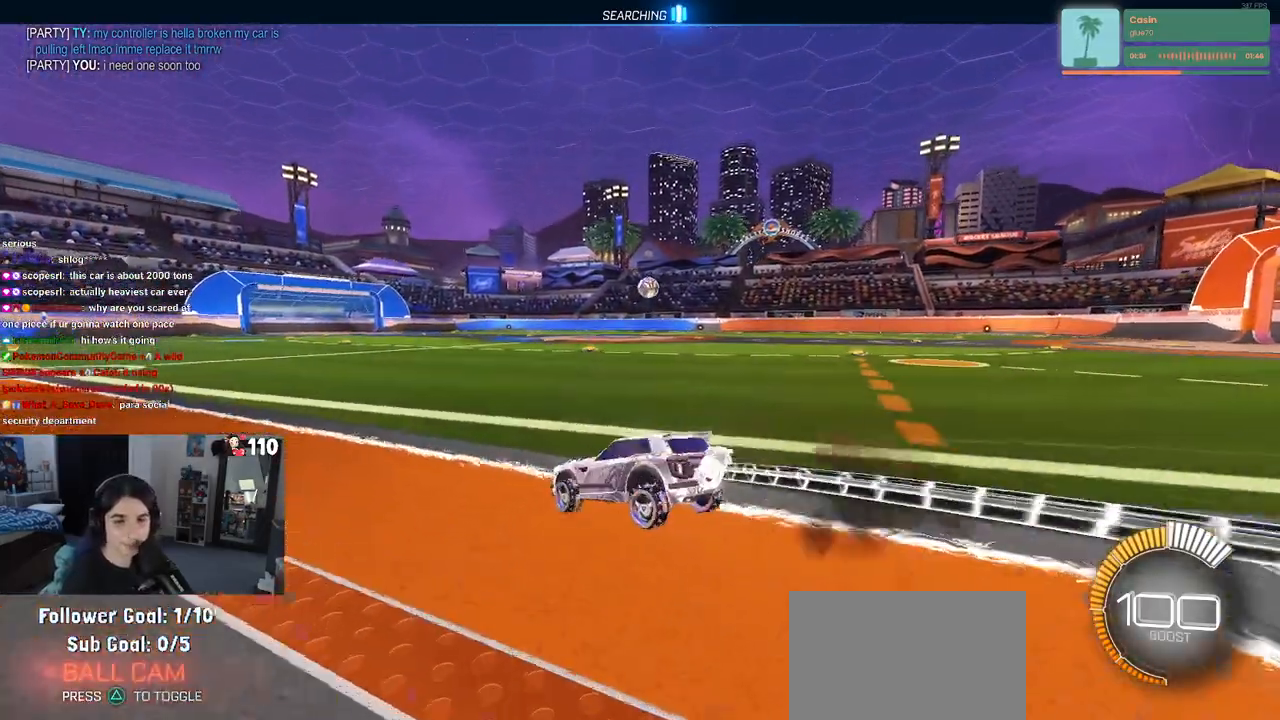
{"buttons": ["R1", "R2"], "left_stick": "center", "right_stick": "center", "events": [[83, "left_stick", "right"], [200, "left_stick", "center"]]}
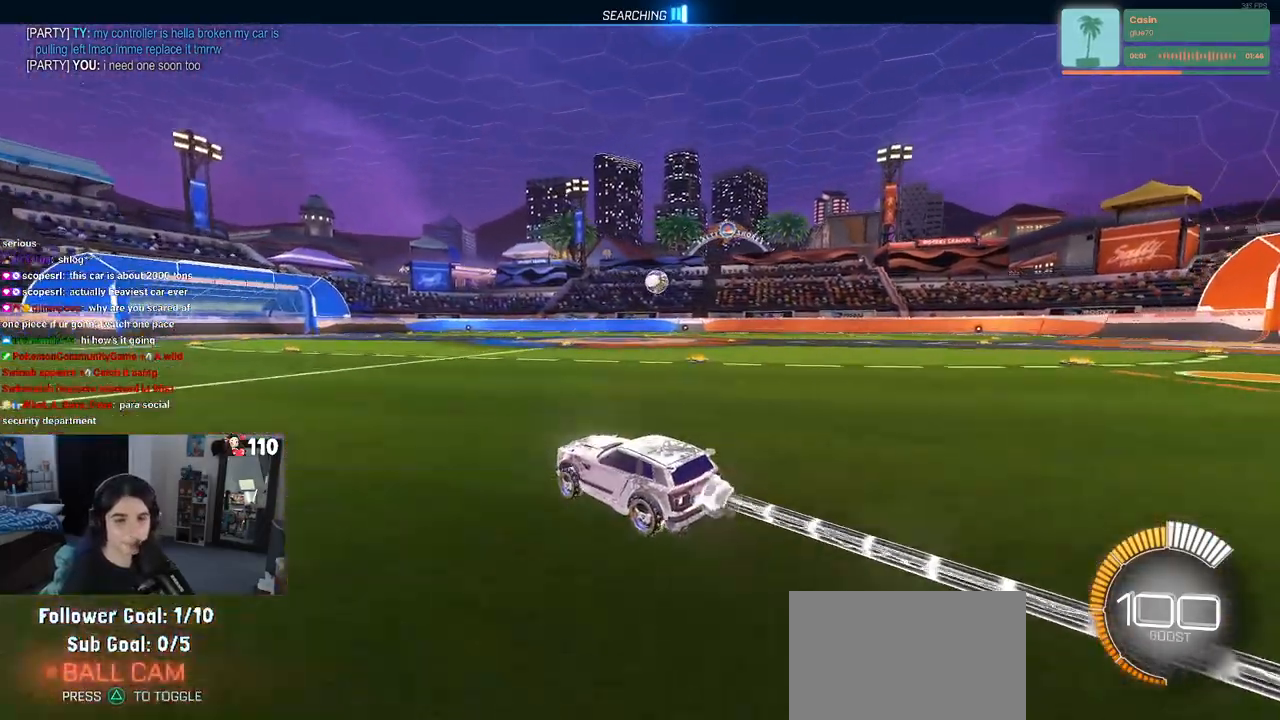
{"buttons": ["R2"], "left_stick": "right", "right_stick": "center", "events": [[117, "R1", "up"], [450, "left_stick", "right"]]}
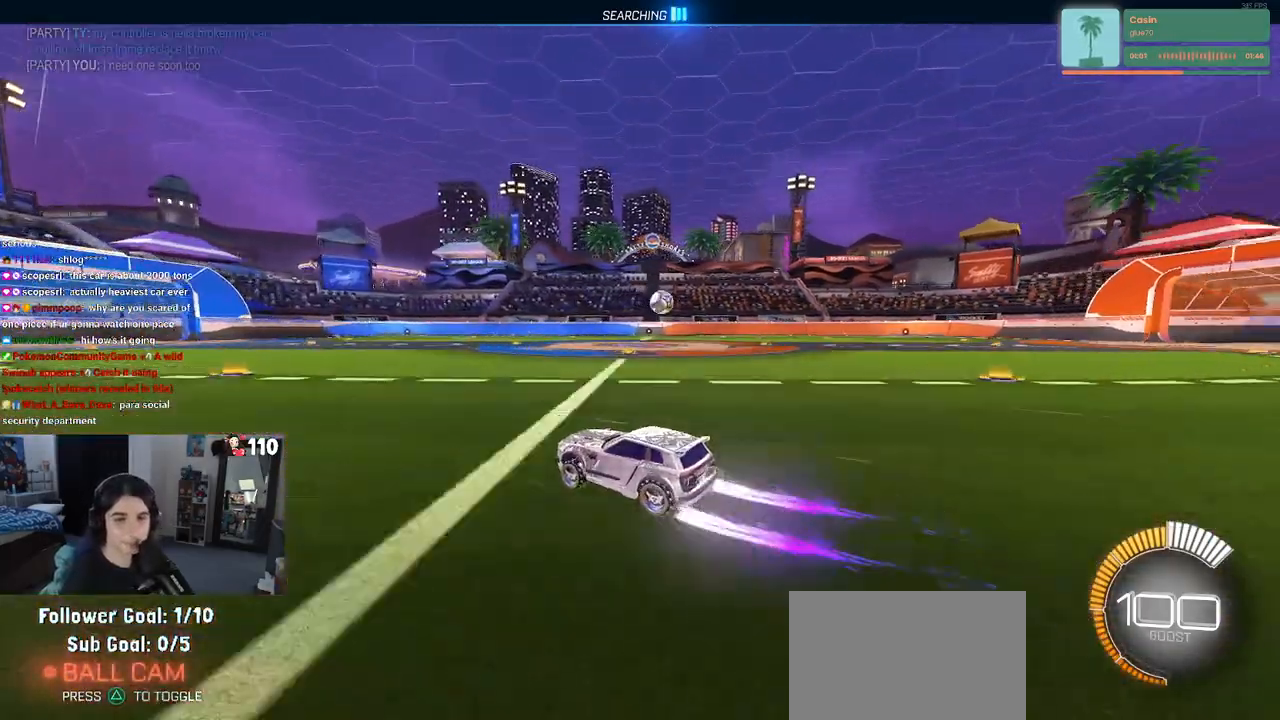
{"buttons": ["R2"], "left_stick": "center", "right_stick": "center", "events": [[467, "left_stick", "center"]]}
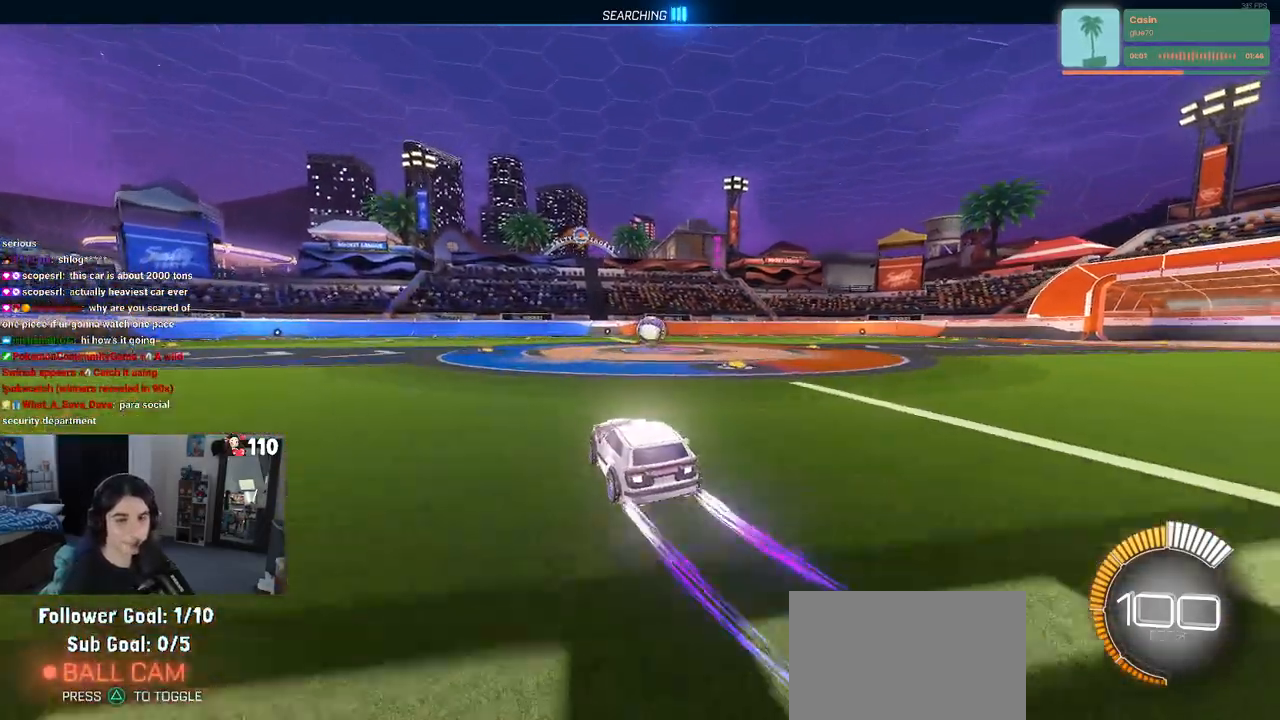
{"buttons": ["R2"], "left_stick": "center", "right_stick": "center", "events": [[300, "left_stick", "right"], [417, "left_stick", "center"]]}
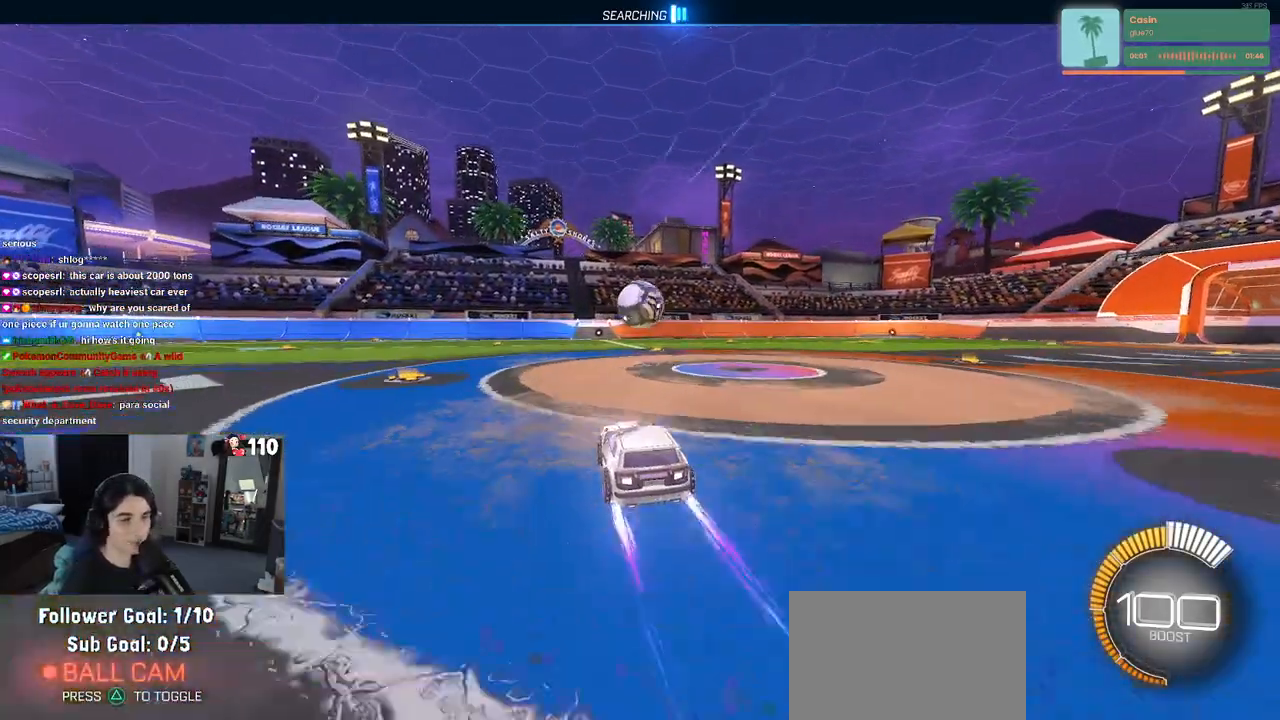
{"buttons": ["CROSS", "R2"], "left_stick": "down", "right_stick": "center", "events": [[250, "left_stick", "left"], [400, "left_stick", "down"], [433, "CROSS", "down"]]}
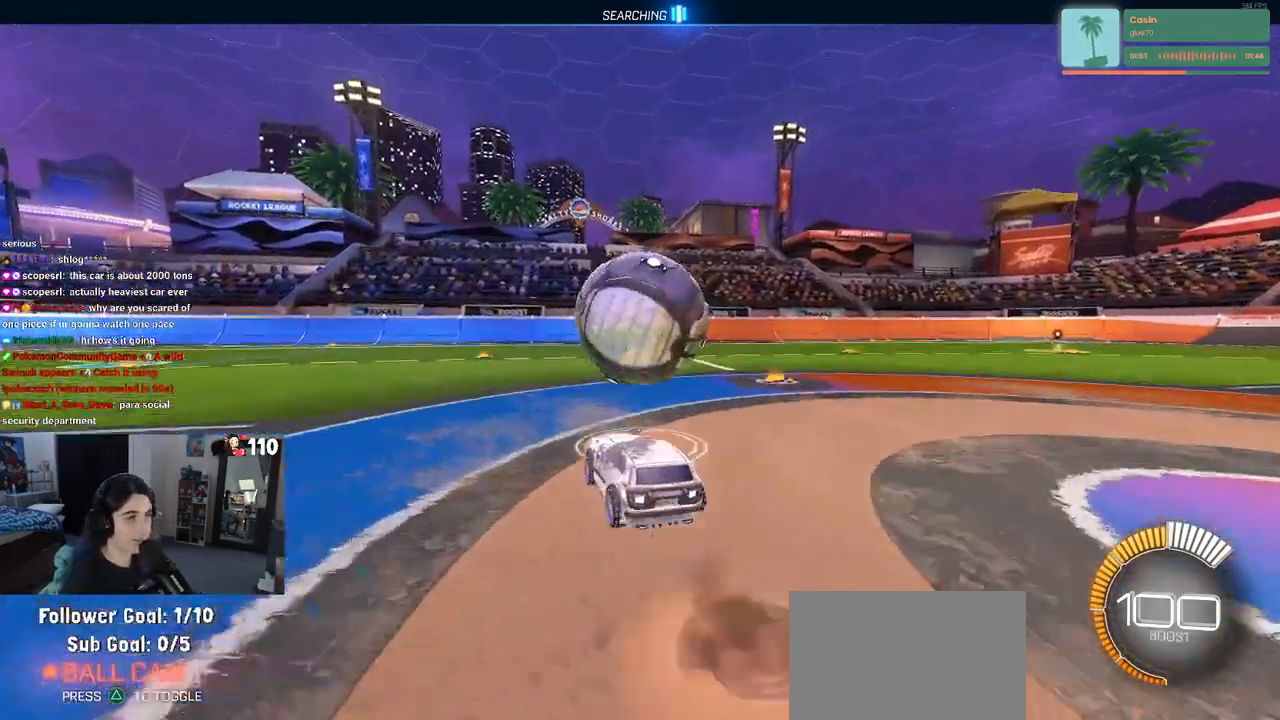
{"buttons": ["L1", "R1", "R2"], "left_stick": "right", "right_stick": "center", "events": [[33, "L1", "down"], [167, "CROSS", "up"], [217, "left_stick", "center"], [350, "R1", "down"], [433, "left_stick", "right"]]}
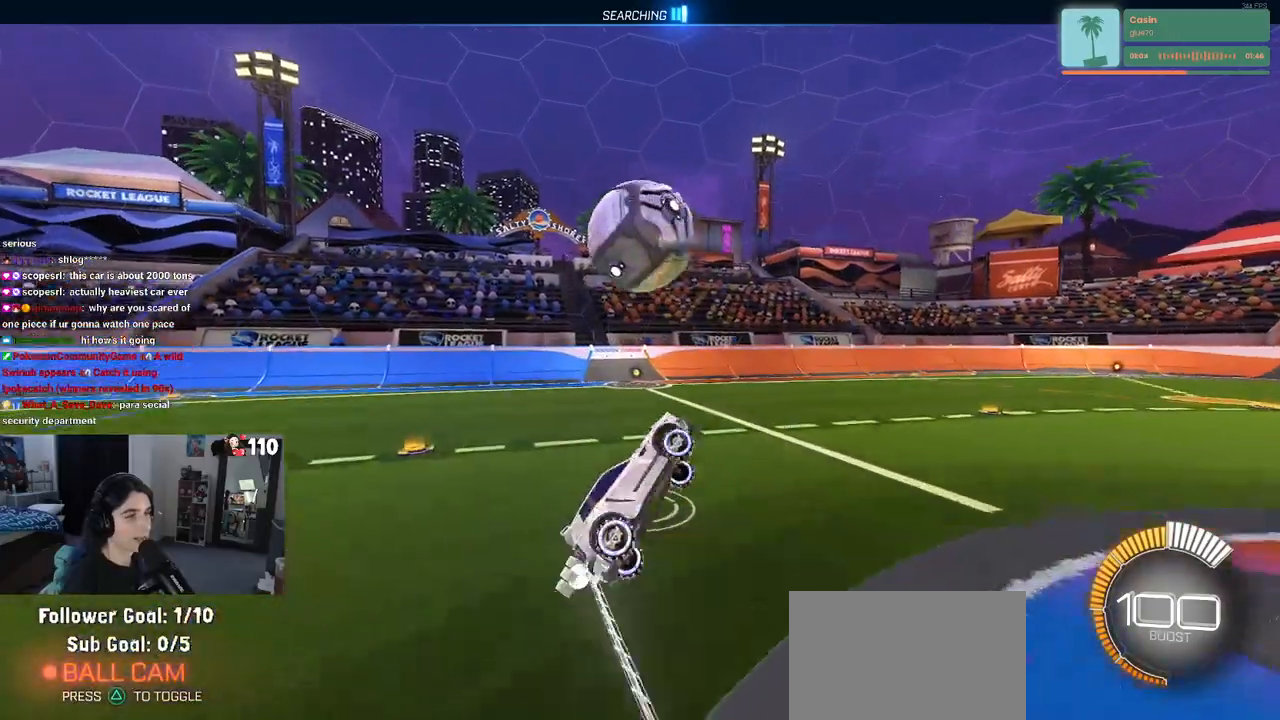
{"buttons": ["L1", "R1", "R2"], "left_stick": "left", "right_stick": "center", "events": [[267, "left_stick", "left"]]}
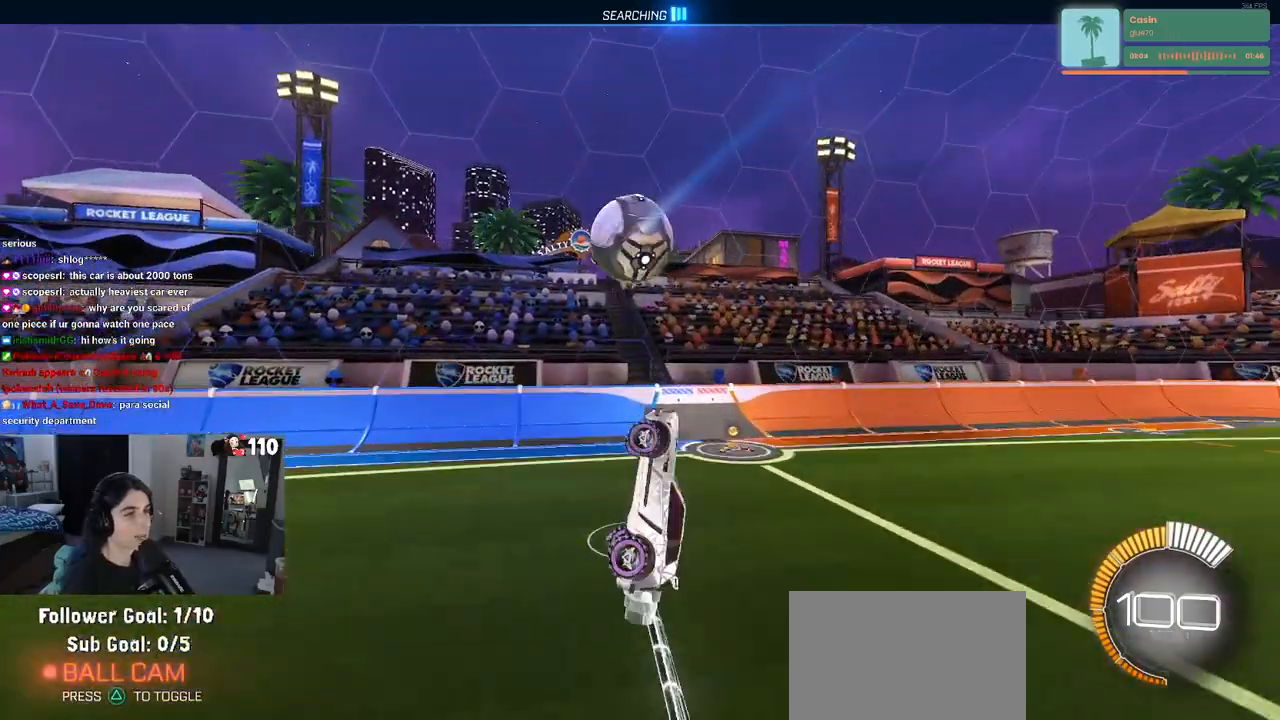
{"buttons": ["R2"], "left_stick": "center", "right_stick": "center", "events": [[183, "L1", "up"], [200, "R1", "up"], [200, "left_stick", "center"]]}
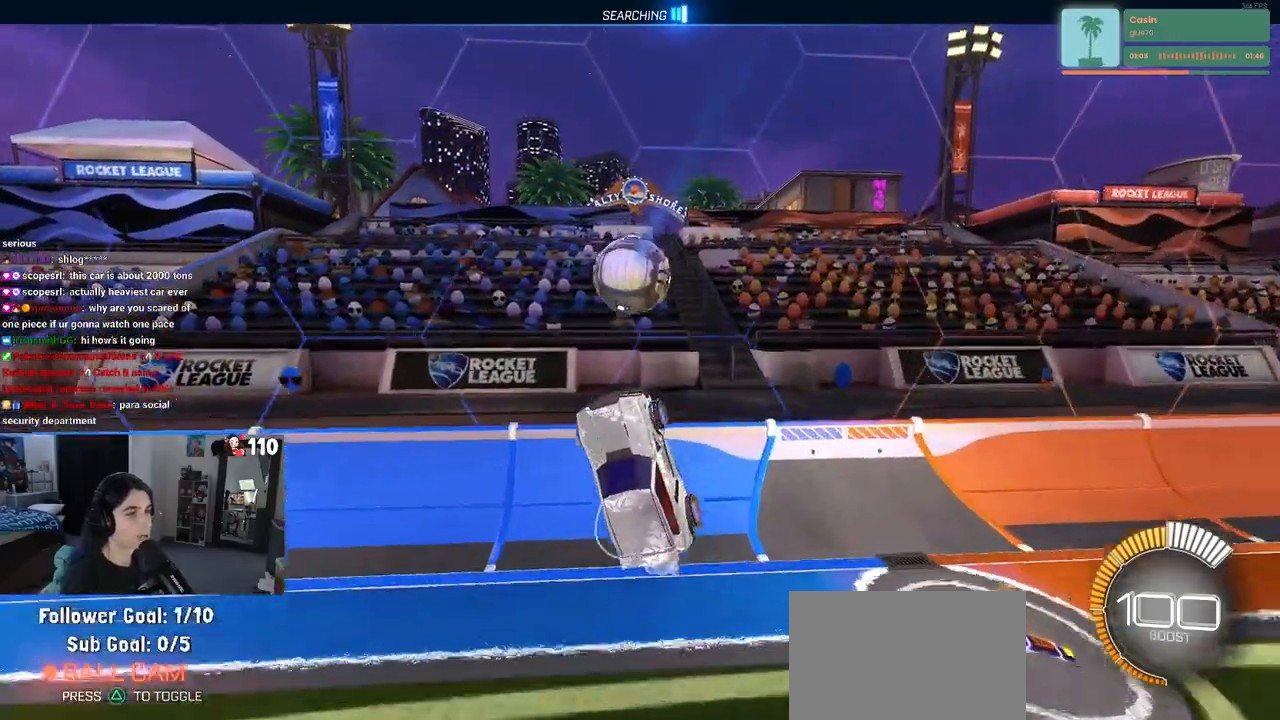
{"buttons": ["R2"], "left_stick": "center", "right_stick": "center", "events": [[17, "left_stick", "up"], [317, "left_stick", "center"]]}
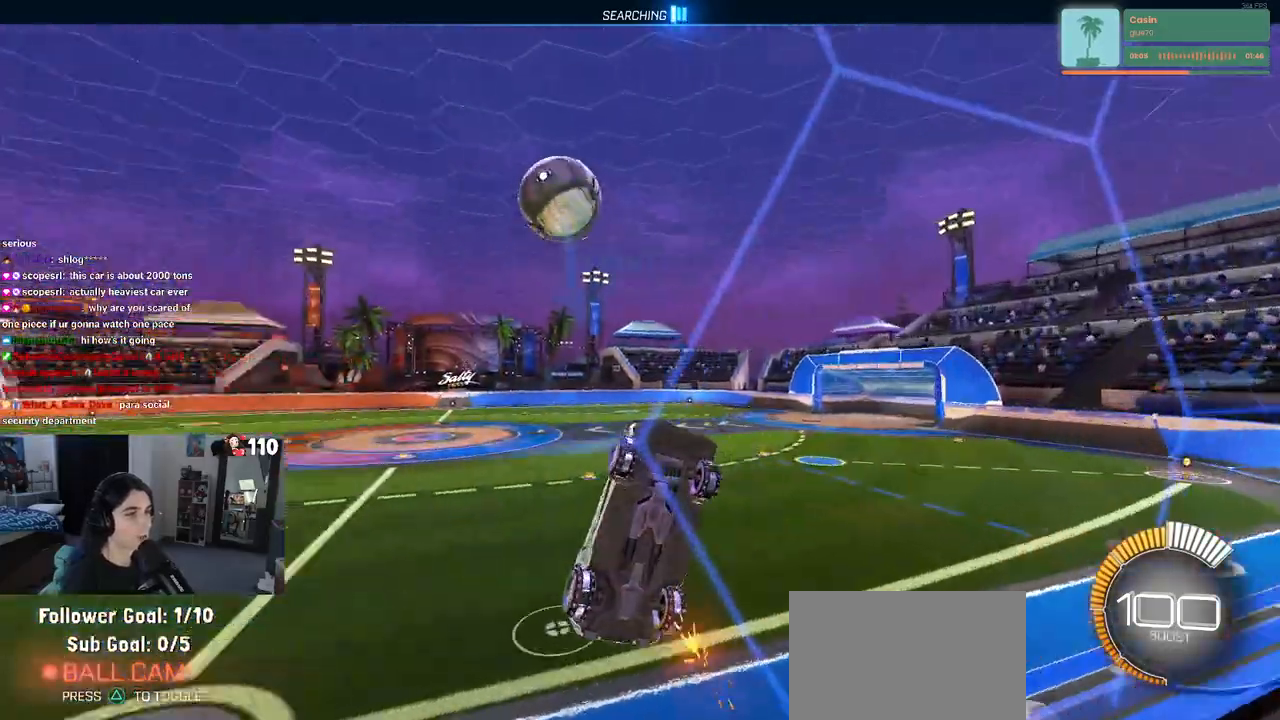
{"buttons": ["L1", "R1", "R2"], "left_stick": "right", "right_stick": "center", "events": [[150, "left_stick", "down"], [167, "CROSS", "down"], [200, "L1", "down"], [200, "left_stick", "down-right"], [333, "CROSS", "up"], [400, "R1", "down"], [417, "left_stick", "right"]]}
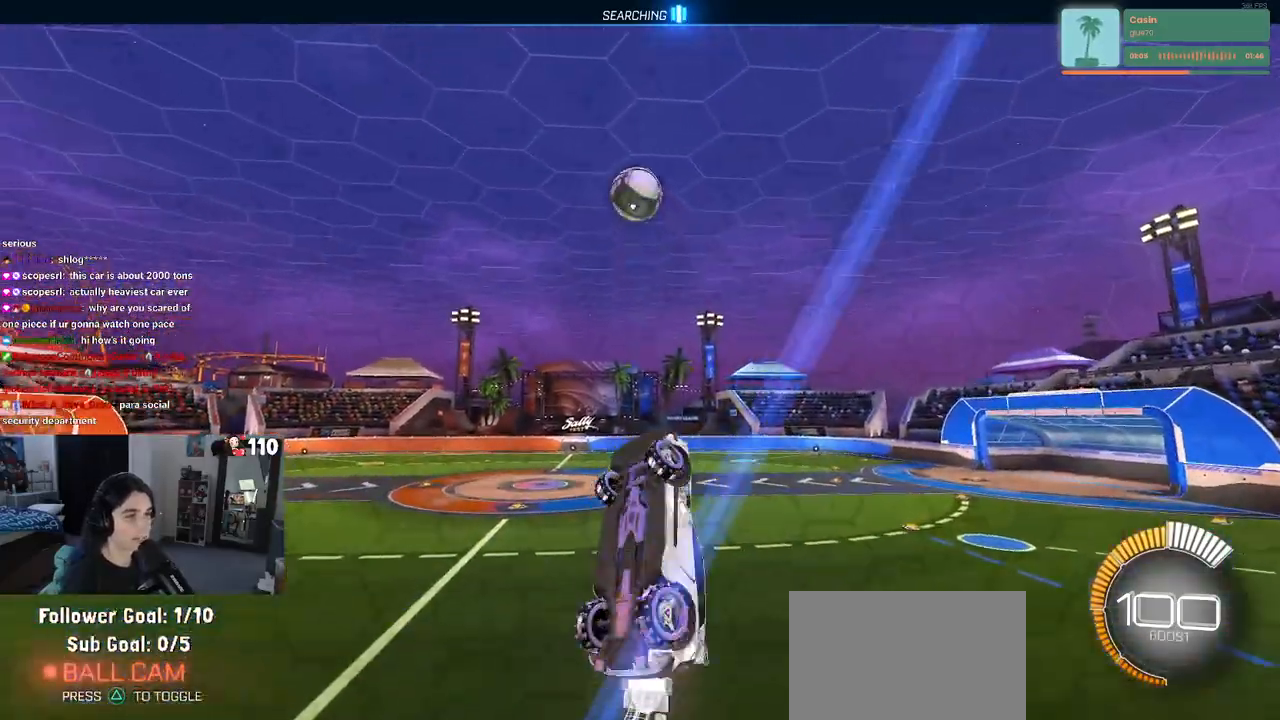
{"buttons": ["R1", "R2"], "left_stick": "center", "right_stick": "center", "events": [[100, "left_stick", "up"], [267, "left_stick", "center"], [350, "L1", "up"]]}
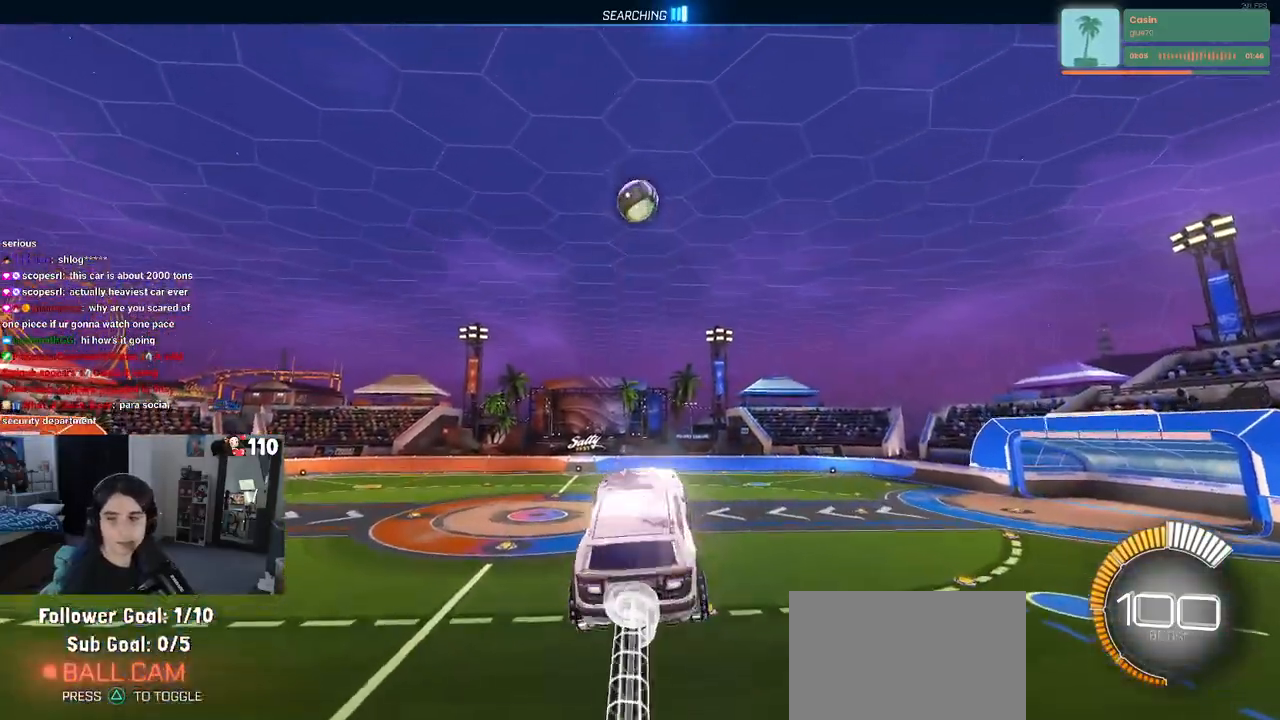
{"buttons": ["R2"], "left_stick": "center", "right_stick": "center", "events": [[50, "left_stick", "up-left"], [100, "CROSS", "down"], [183, "CROSS", "up"], [183, "R1", "up"], [217, "left_stick", "down-right"], [450, "left_stick", "center"]]}
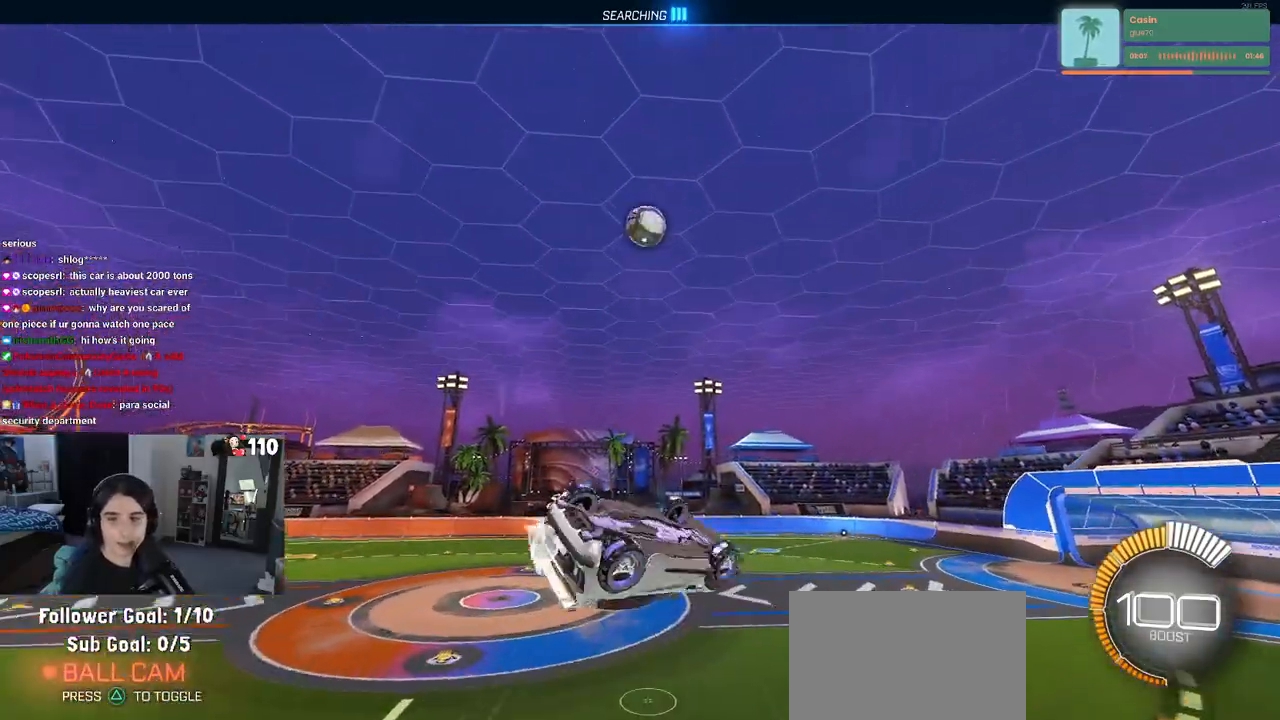
{"buttons": ["L1", "R1", "R2"], "left_stick": "down-right", "right_stick": "center", "events": [[67, "left_stick", "down-right"], [117, "L1", "down"], [117, "R1", "down"]]}
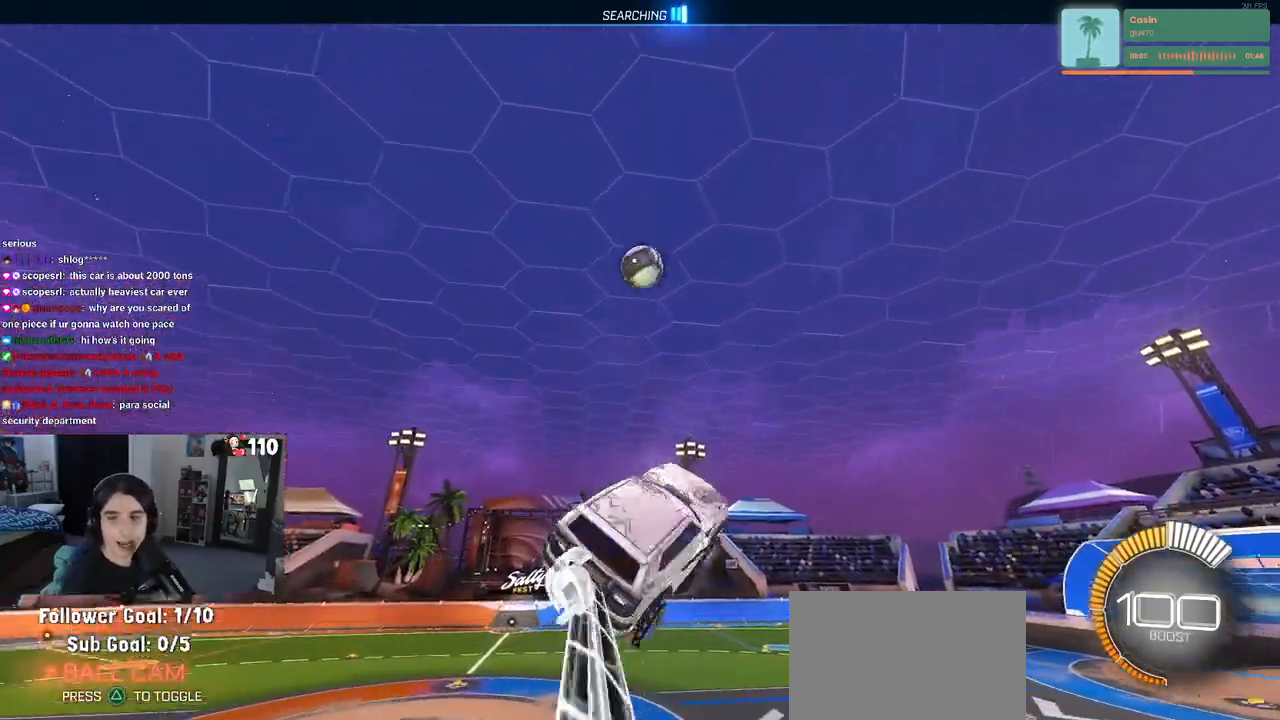
{"buttons": ["R1", "R2"], "left_stick": "up-right", "right_stick": "center", "events": [[17, "L1", "up"], [17, "R1", "up"], [183, "R1", "down"], [500, "left_stick", "up-right"]]}
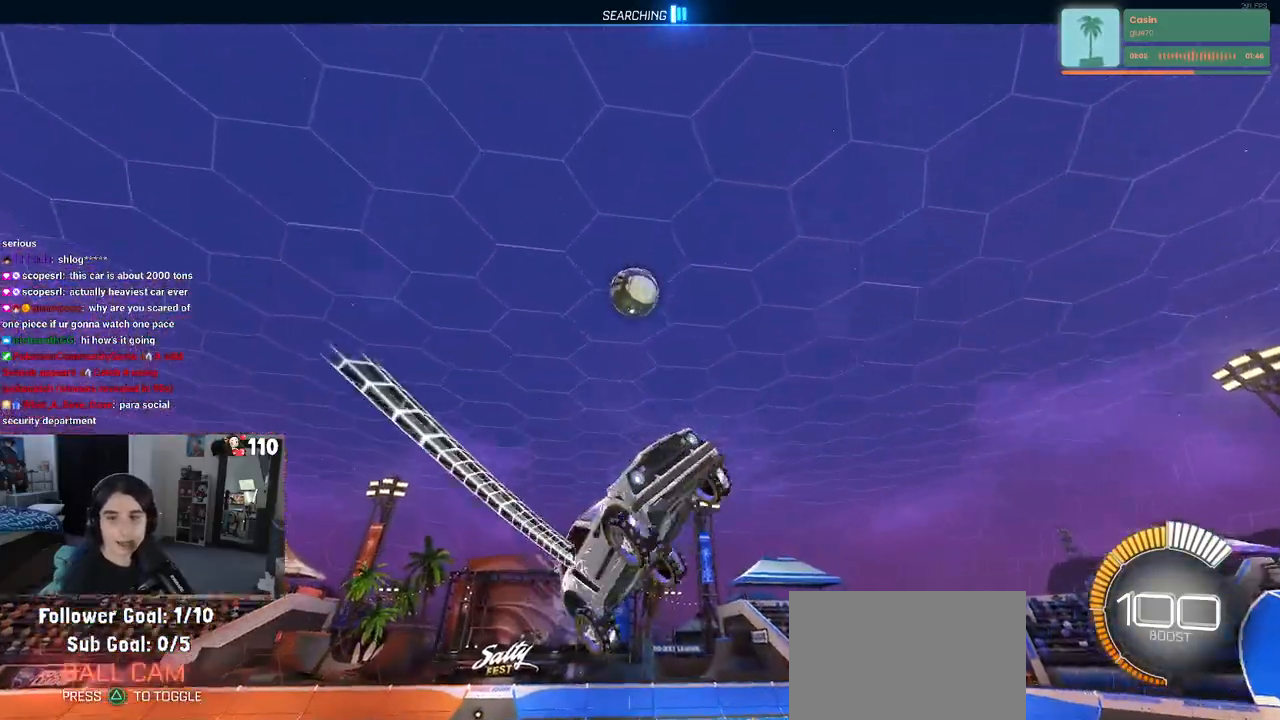
{"buttons": ["SQUARE", "R2"], "left_stick": "center", "right_stick": "center", "events": [[183, "left_stick", "center"], [267, "R1", "up"], [267, "SQUARE", "down"], [283, "left_stick", "left"], [400, "left_stick", "center"]]}
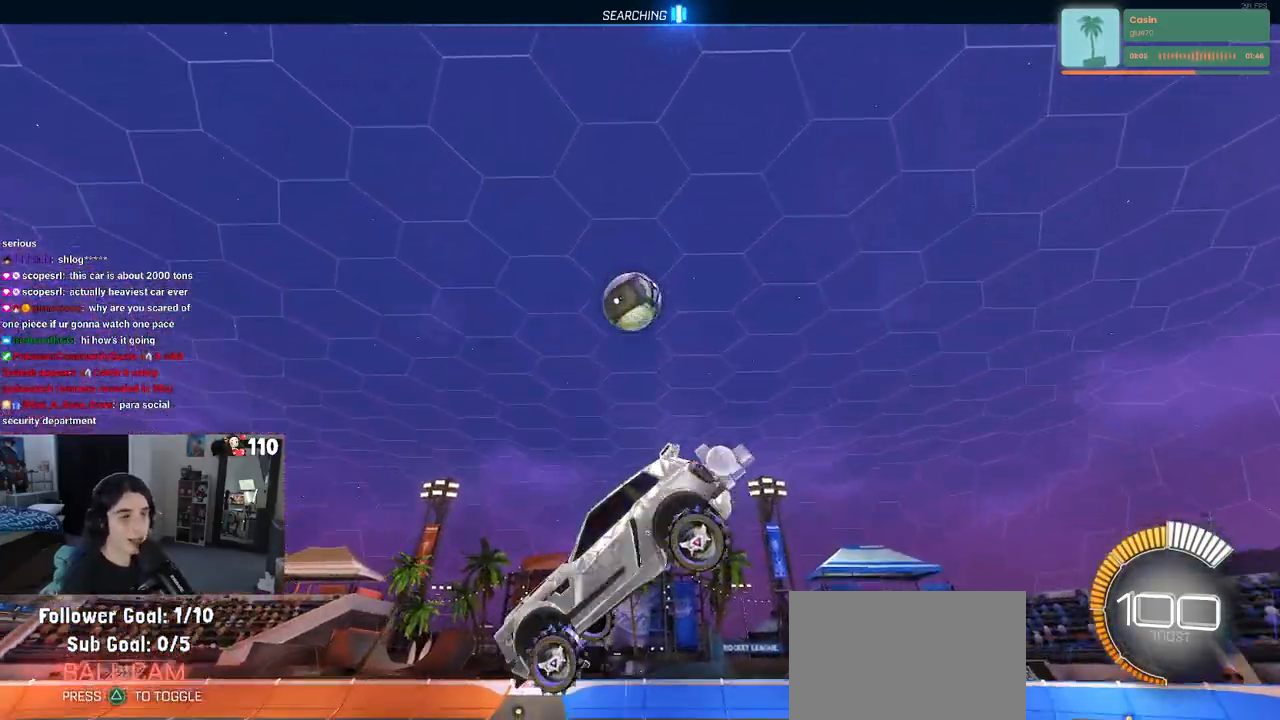
{"buttons": ["SQUARE", "R2"], "left_stick": "center", "right_stick": "center", "events": []}
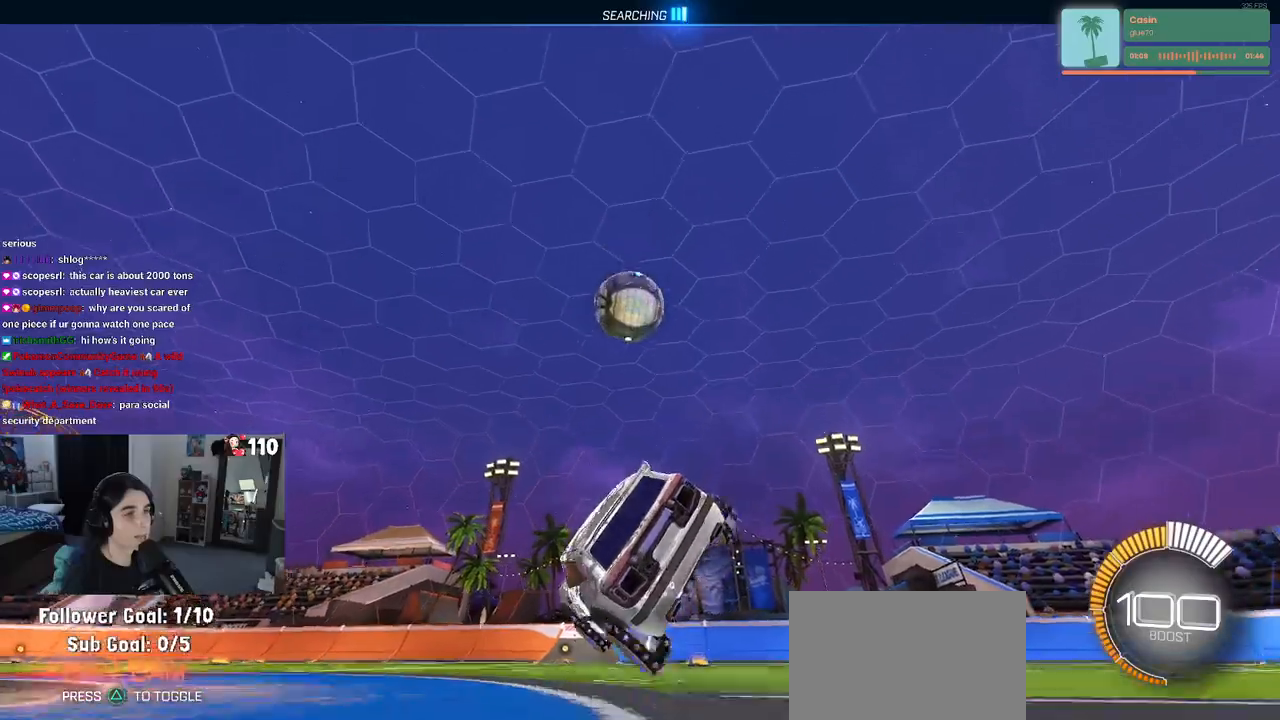
{"buttons": ["CROSS", "SQUARE", "R2"], "left_stick": "up-left", "right_stick": "center", "events": [[250, "CROSS", "down"], [283, "left_stick", "up-left"], [367, "CROSS", "up"], [450, "CROSS", "down"]]}
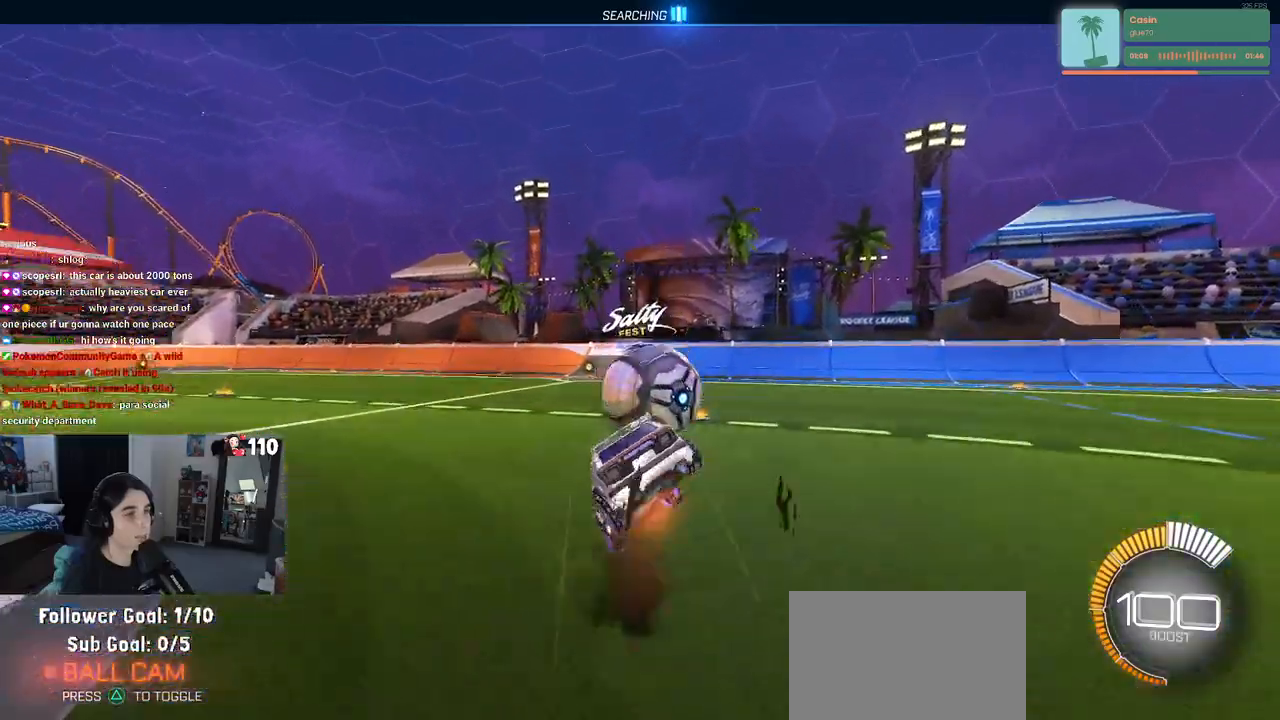
{"buttons": ["R2"], "left_stick": "center", "right_stick": "center", "events": [[33, "CROSS", "up"], [33, "left_stick", "center"], [100, "left_stick", "down"], [150, "left_stick", "center"], [433, "SQUARE", "up"]]}